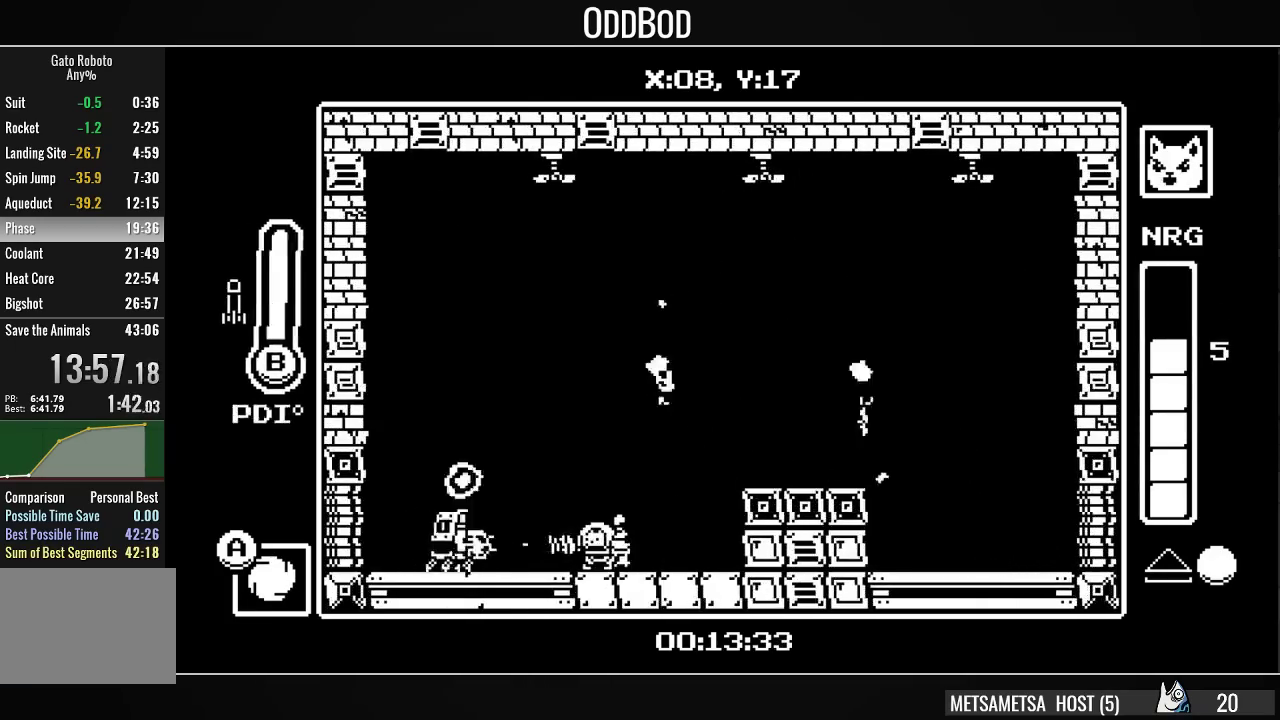
Gameplay with a controller (PlayStation layout); each line is a JSON object with the inputs held at the frame after it. "events" lists button and stick changes between this image and that frame as [ms after this image, input, new state], when the widget could be followed in between. Not read: L1 left_stick.
{"buttons": ["DPAD_LEFT"], "right_stick": "center", "events": [[33, "SQUARE", "up"], [67, "SQUARE", "down"], [167, "SQUARE", "up"], [200, "SQUARE", "down"], [267, "SQUARE", "up"], [367, "CIRCLE", "down"], [367, "DPAD_LEFT", "down"], [467, "CIRCLE", "up"]]}
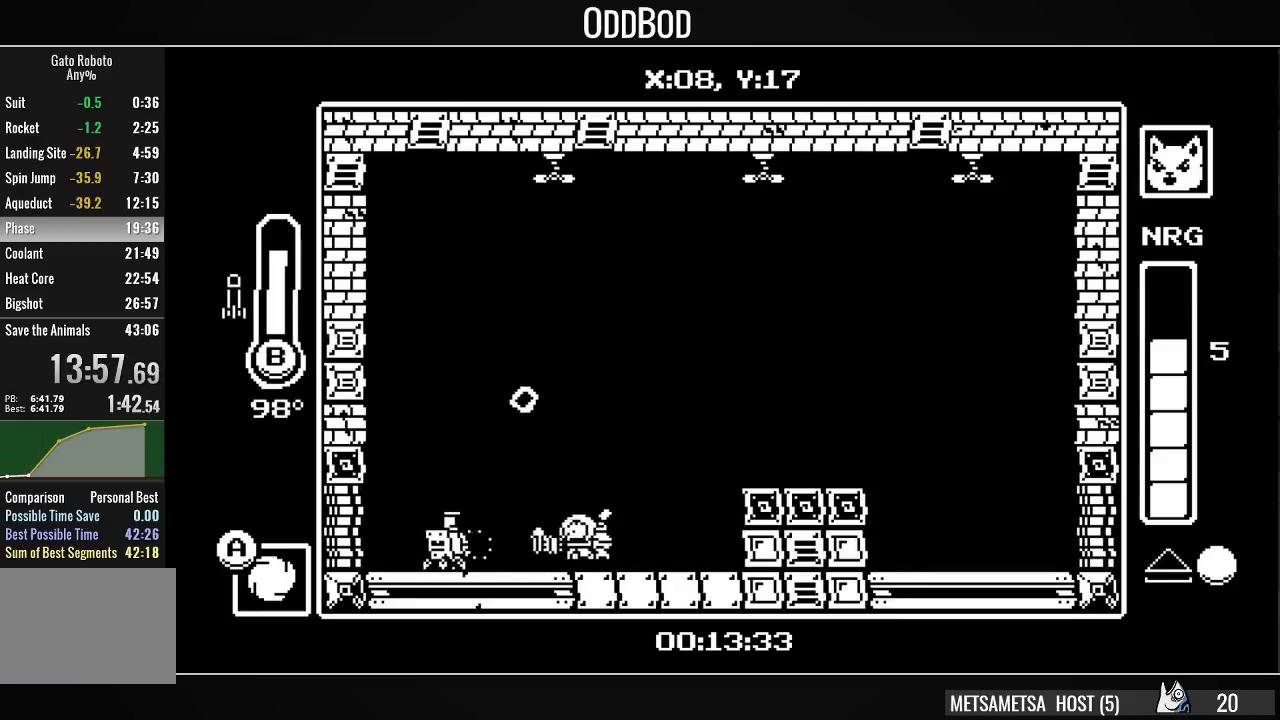
{"buttons": ["SQUARE"], "right_stick": "center", "events": [[33, "DPAD_LEFT", "up"], [67, "SQUARE", "down"], [133, "DPAD_LEFT", "down"], [133, "SQUARE", "up"], [200, "SQUARE", "down"], [233, "DPAD_LEFT", "up"], [267, "SQUARE", "up"], [333, "SQUARE", "down"], [400, "SQUARE", "up"], [467, "SQUARE", "down"]]}
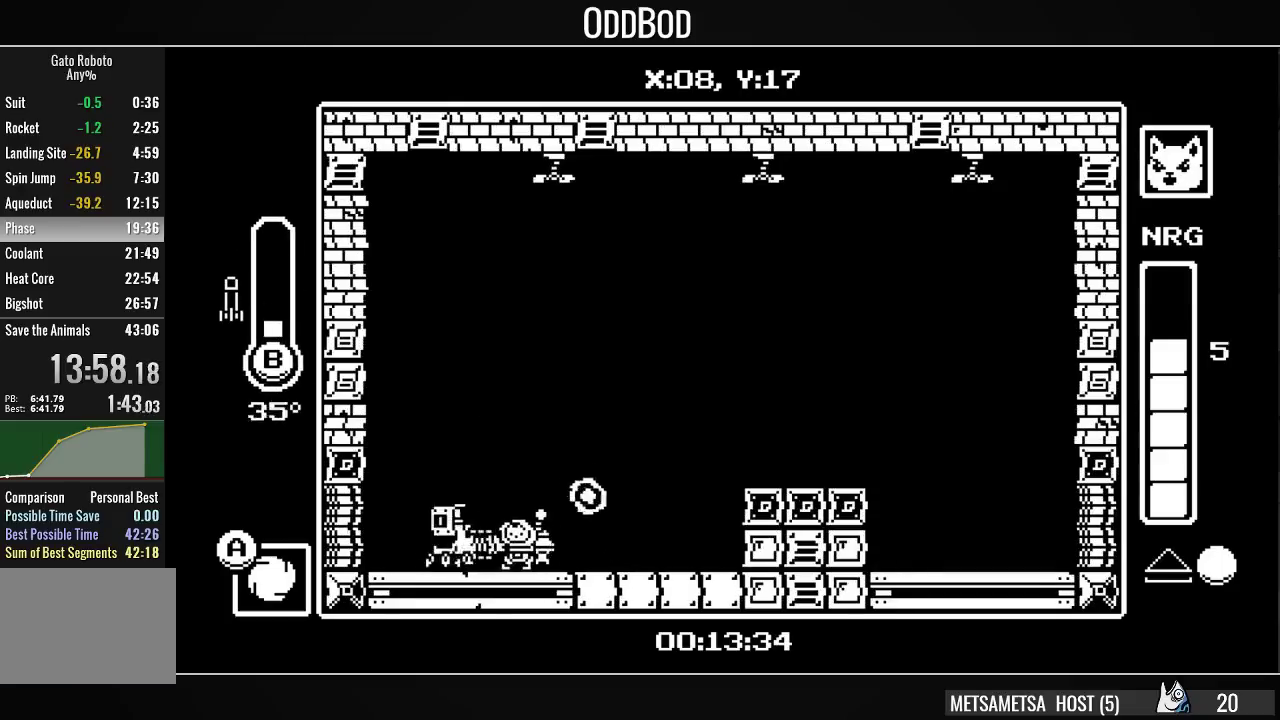
{"buttons": ["SQUARE"], "right_stick": "center", "events": [[33, "SQUARE", "up"], [100, "CIRCLE", "down"], [133, "DPAD_LEFT", "down"], [167, "CIRCLE", "up"], [267, "DPAD_LEFT", "up"], [333, "SQUARE", "down"], [433, "SQUARE", "up"], [467, "SQUARE", "down"]]}
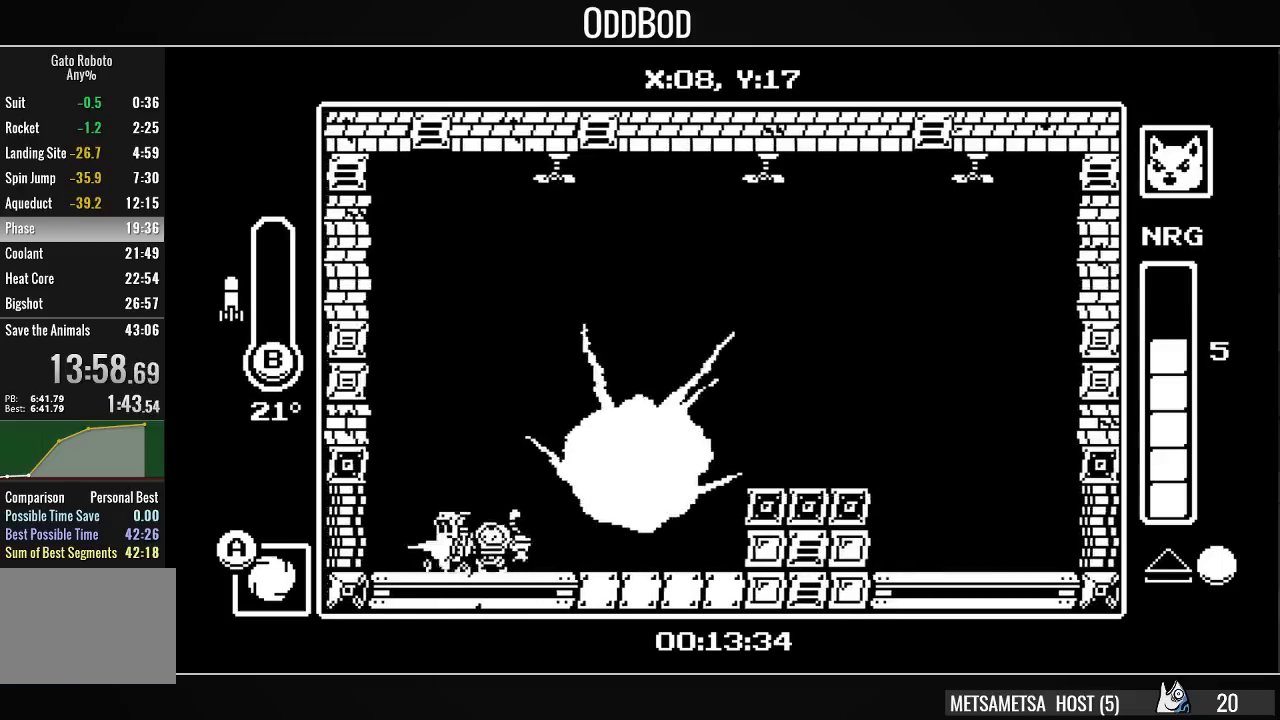
{"buttons": ["SQUARE", "DPAD_LEFT"], "right_stick": "center", "events": [[67, "SQUARE", "up"], [233, "CIRCLE", "down"], [300, "CIRCLE", "up"], [467, "DPAD_LEFT", "down"], [467, "SQUARE", "down"]]}
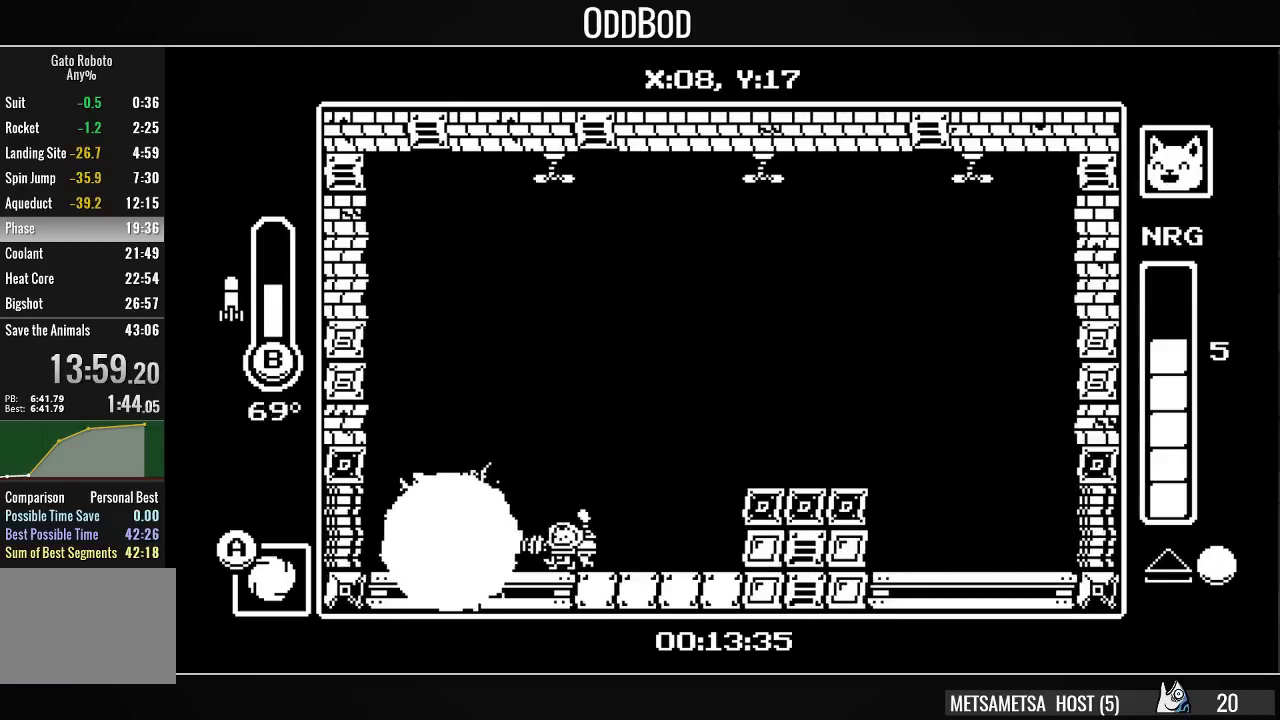
{"buttons": ["DPAD_LEFT"], "right_stick": "center", "events": [[100, "SQUARE", "up"], [167, "SQUARE", "down"], [267, "SQUARE", "up"]]}
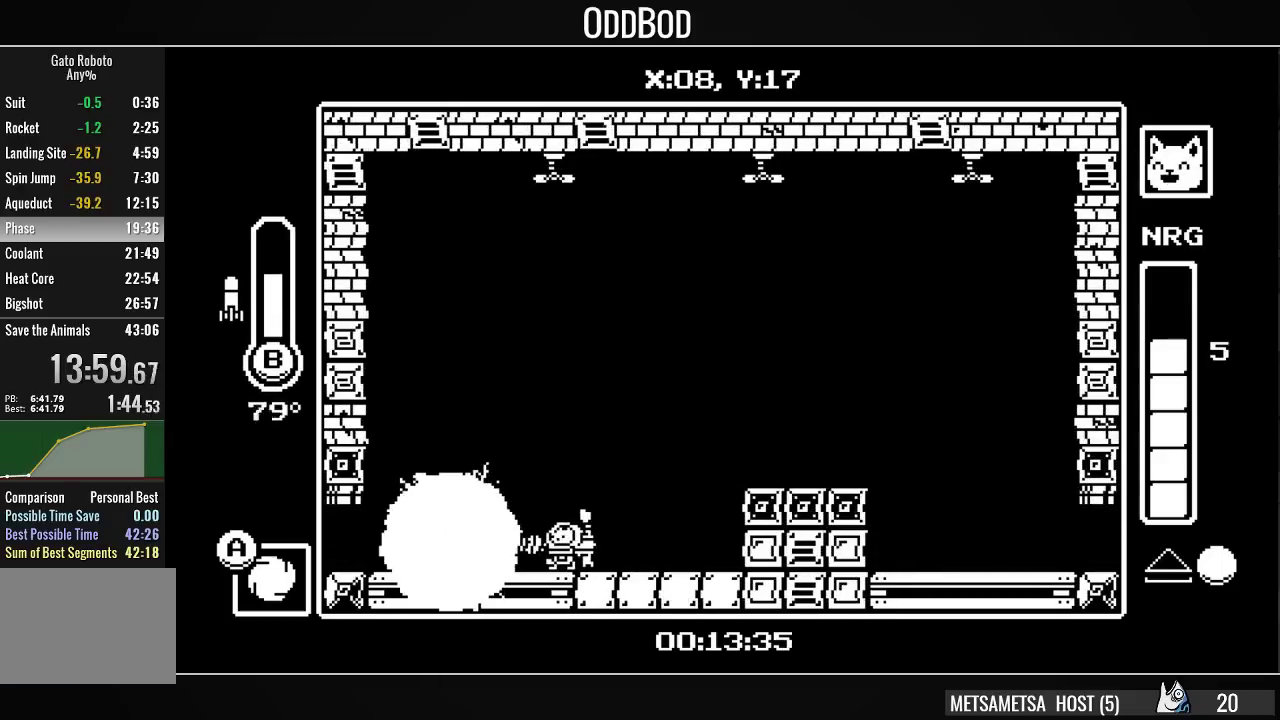
{"buttons": ["DPAD_LEFT"], "right_stick": "center", "events": []}
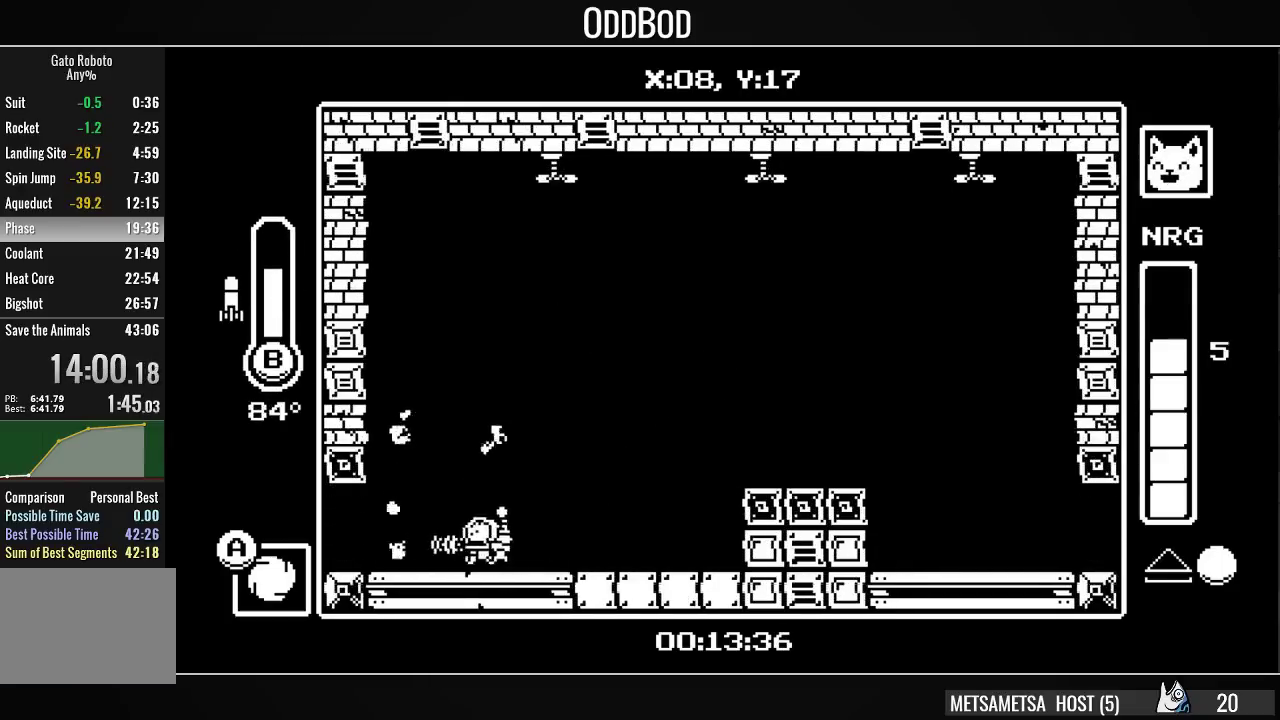
{"buttons": ["DPAD_LEFT"], "right_stick": "center", "events": []}
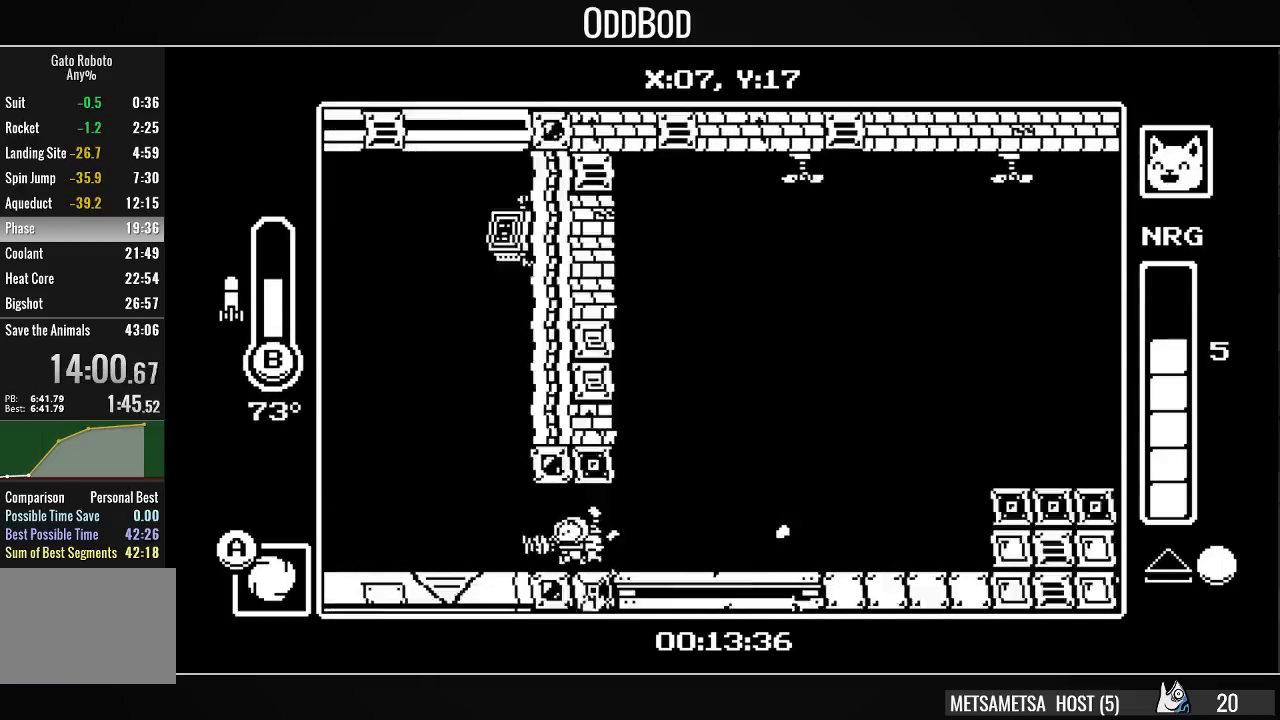
{"buttons": ["DPAD_LEFT"], "right_stick": "center", "events": []}
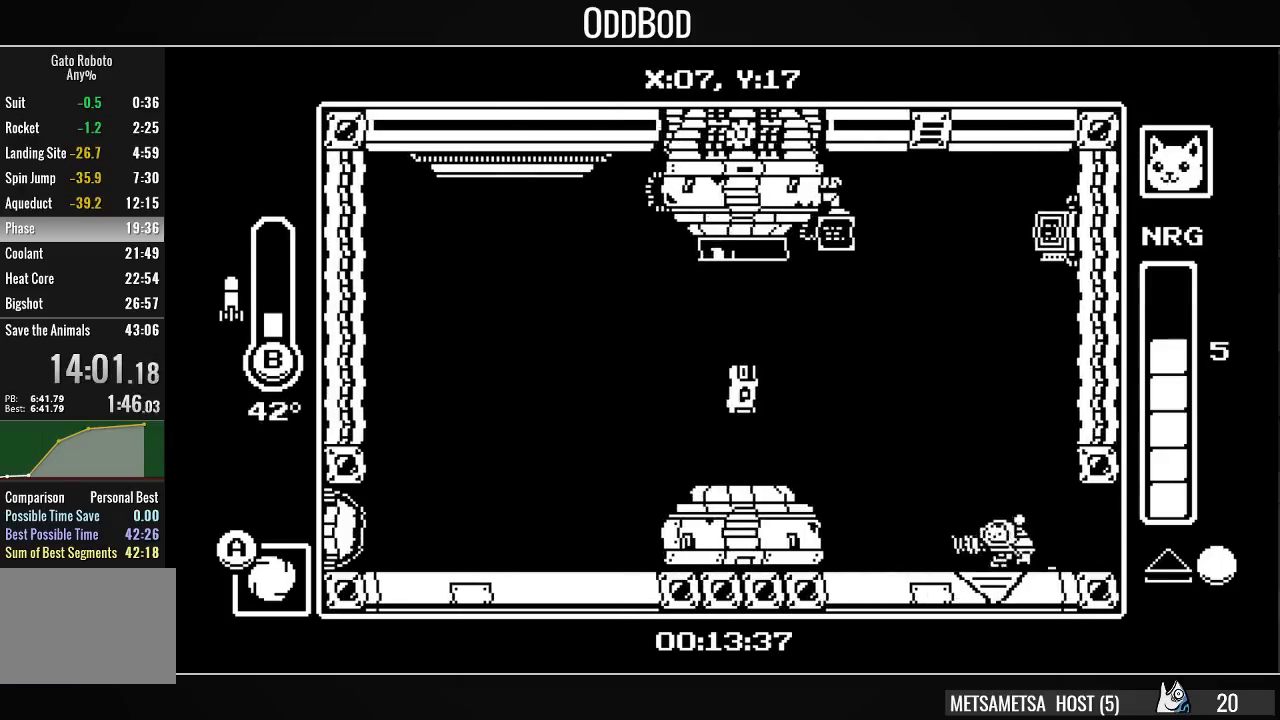
{"buttons": [], "right_stick": "center", "events": [[33, "CROSS", "down"], [100, "CROSS", "up"], [167, "CROSS", "down"], [200, "CROSS", "up"], [367, "DPAD_LEFT", "up"]]}
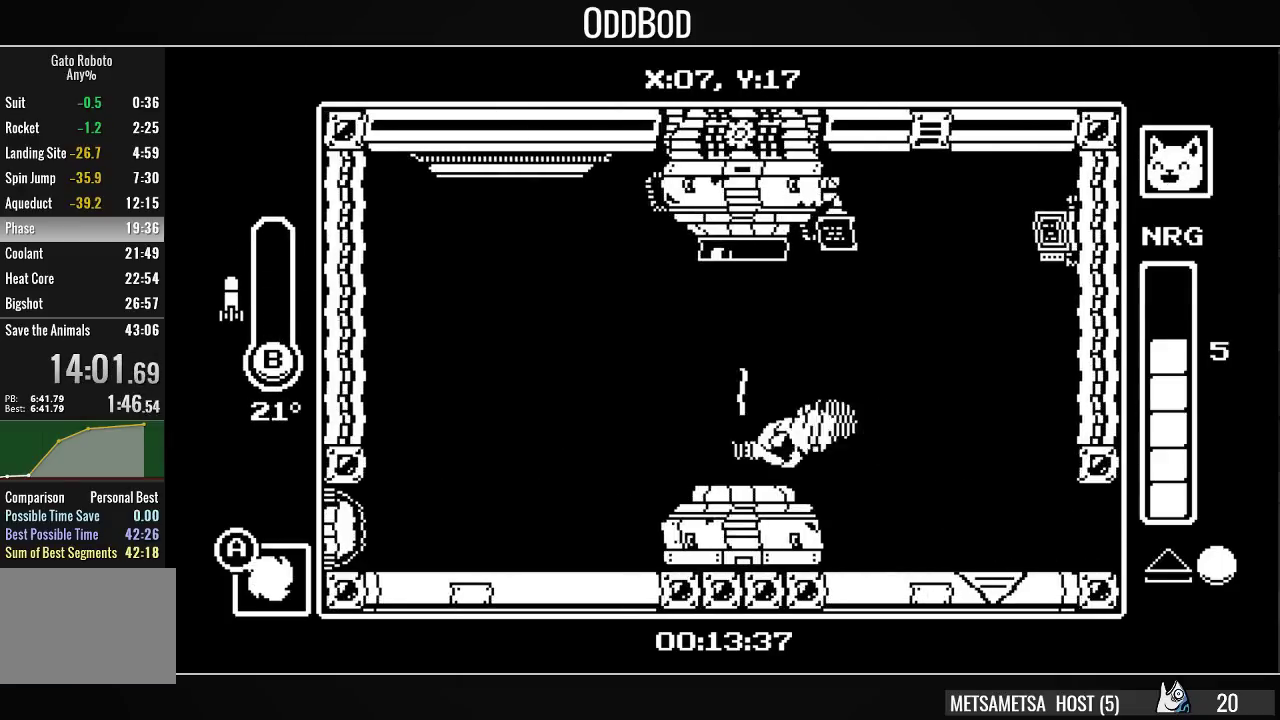
{"buttons": [], "right_stick": "center", "events": [[133, "CROSS", "down"], [133, "DPAD_LEFT", "down"], [167, "CROSS", "up"], [500, "DPAD_LEFT", "up"]]}
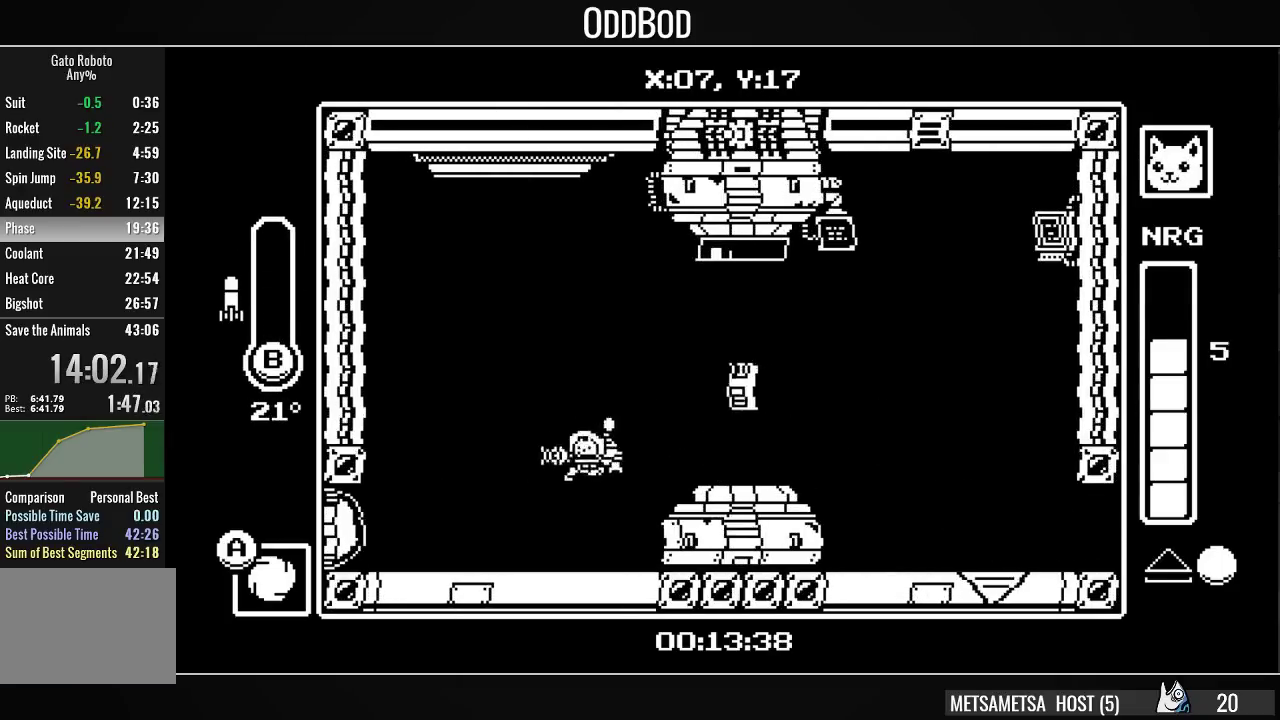
{"buttons": ["DPAD_RIGHT"], "right_stick": "center", "events": [[33, "DPAD_RIGHT", "down"], [167, "CROSS", "down"], [267, "CROSS", "up"], [300, "CROSS", "down"], [367, "CROSS", "up"]]}
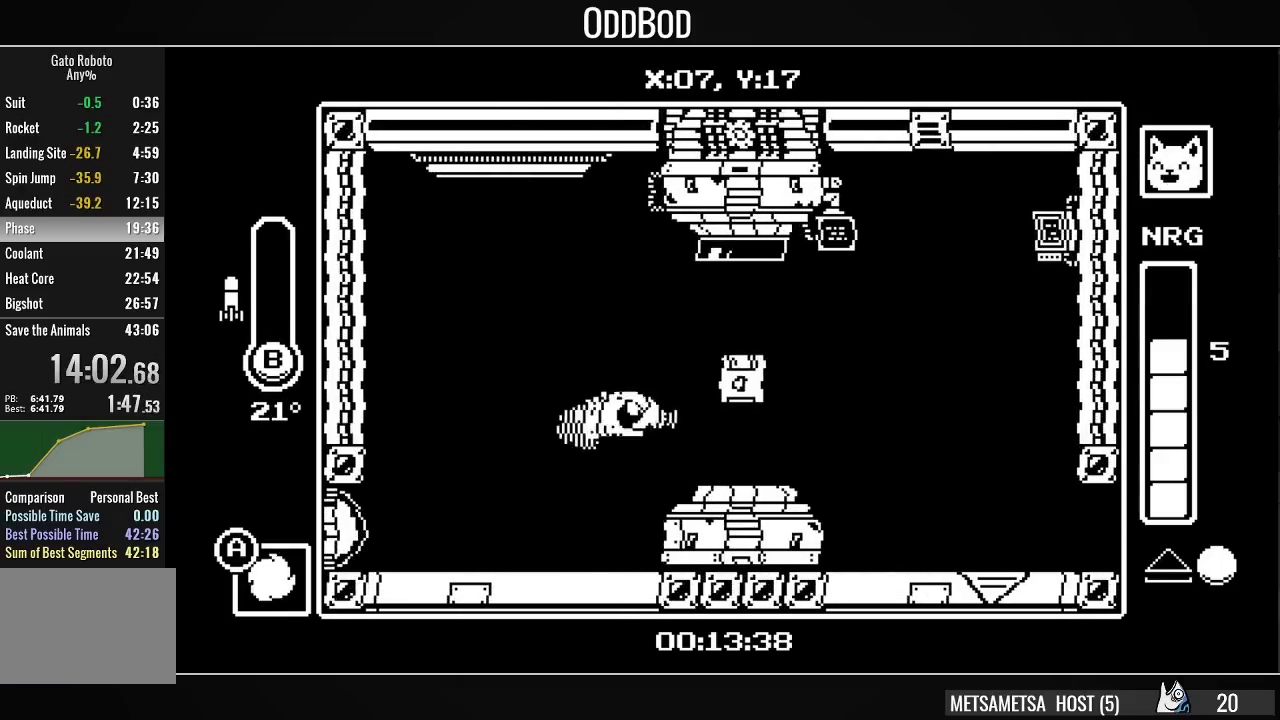
{"buttons": [], "right_stick": "center", "events": [[33, "DPAD_RIGHT", "up"], [133, "DPAD_LEFT", "down"], [233, "DPAD_LEFT", "up"]]}
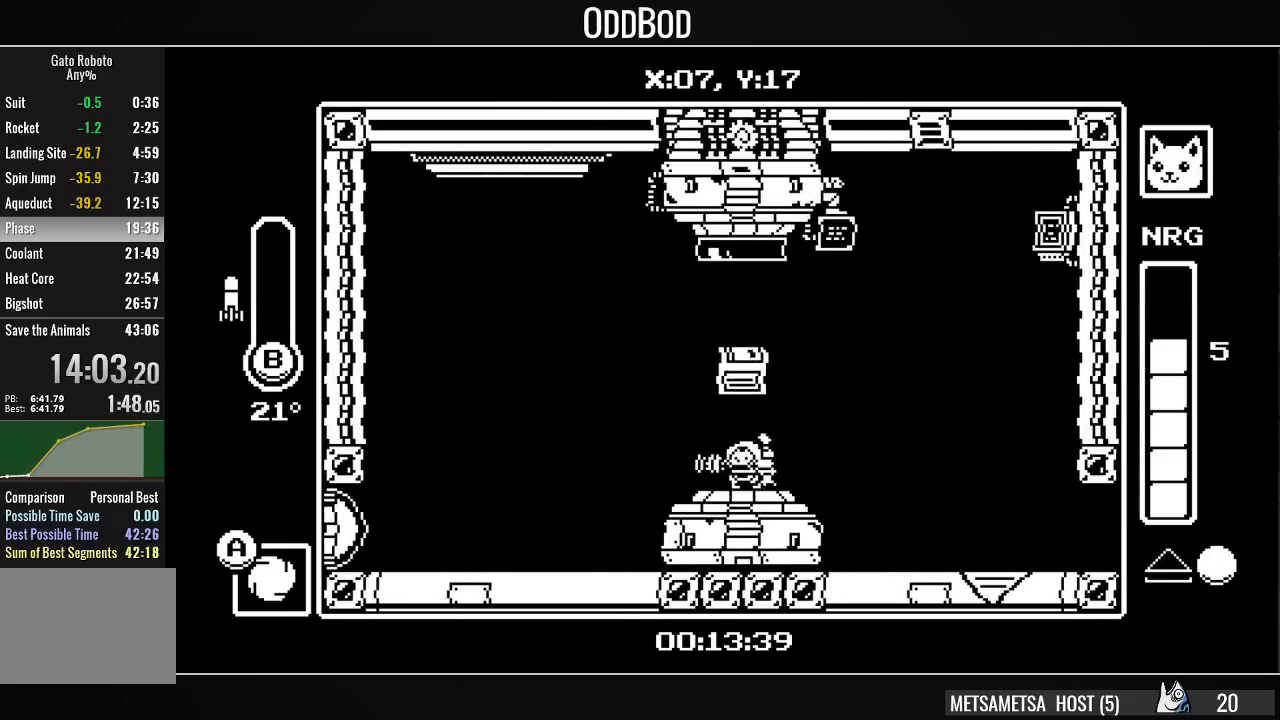
{"buttons": ["DPAD_LEFT"], "right_stick": "center", "events": [[133, "DPAD_LEFT", "down"]]}
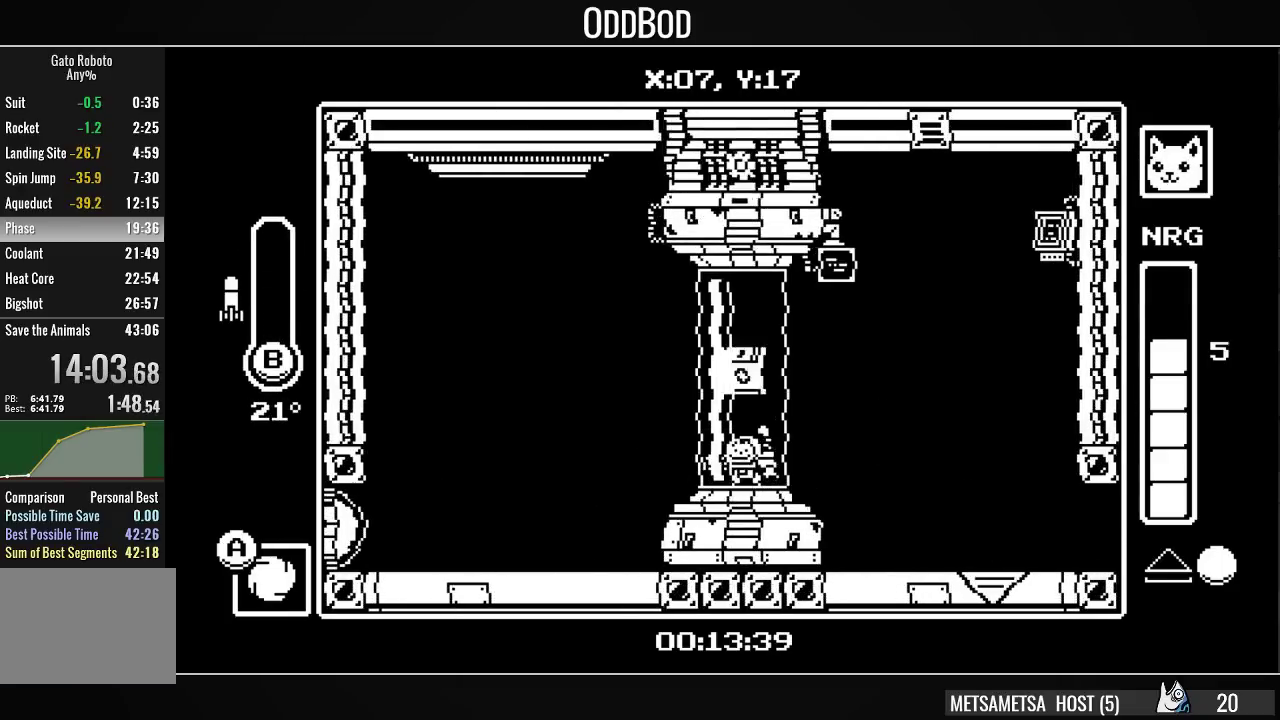
{"buttons": ["DPAD_LEFT"], "right_stick": "center", "events": []}
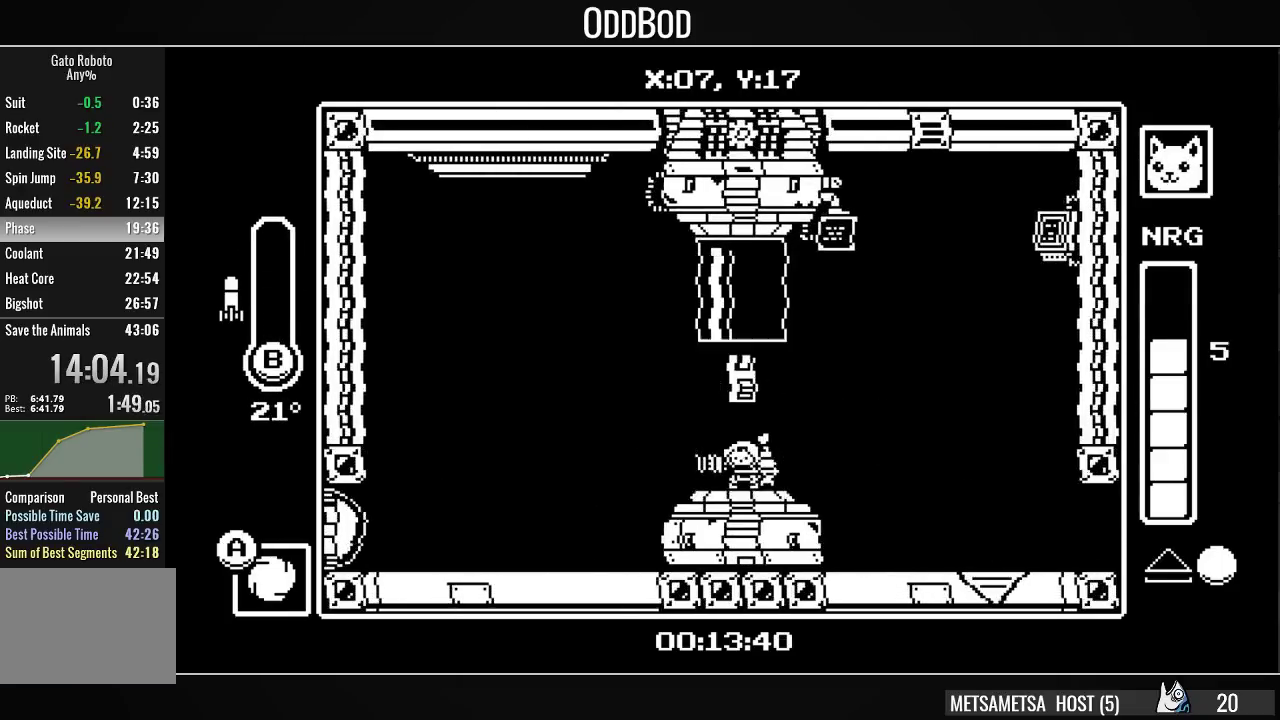
{"buttons": ["DPAD_LEFT"], "right_stick": "center", "events": [[33, "CROSS", "down"], [167, "CROSS", "up"]]}
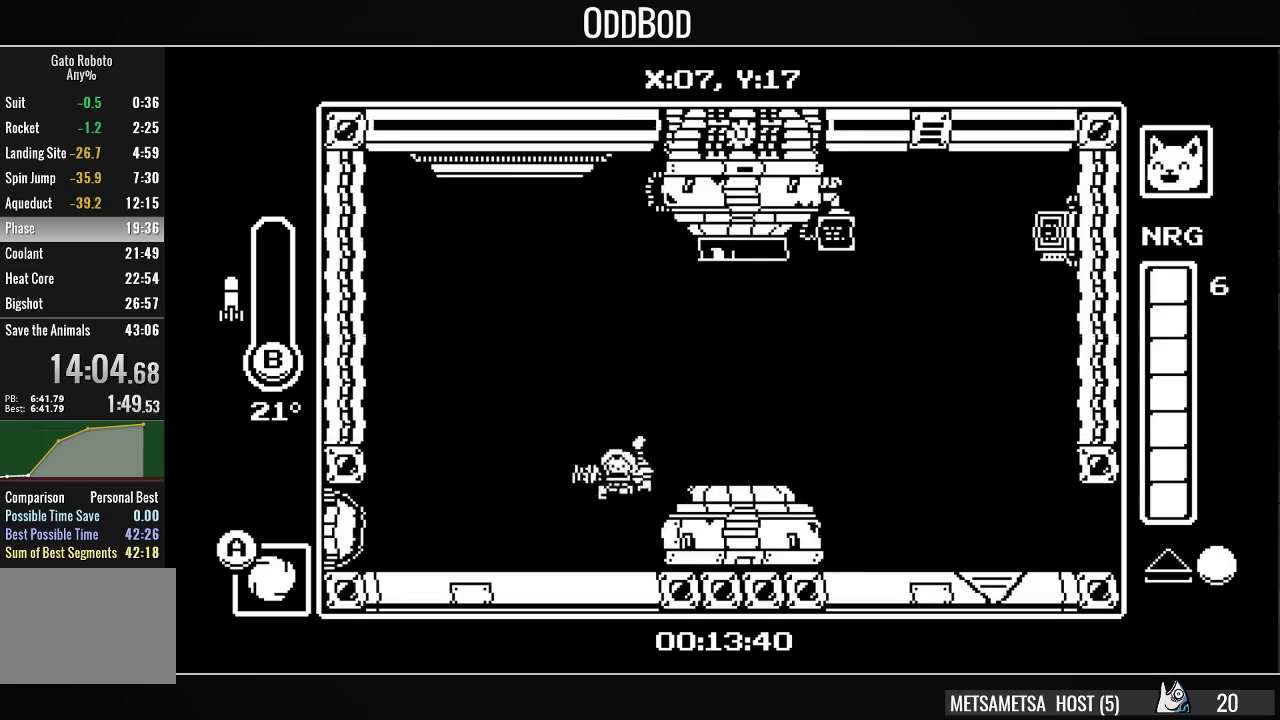
{"buttons": ["DPAD_LEFT"], "right_stick": "center", "events": [[233, "SQUARE", "down"], [333, "SQUARE", "up"]]}
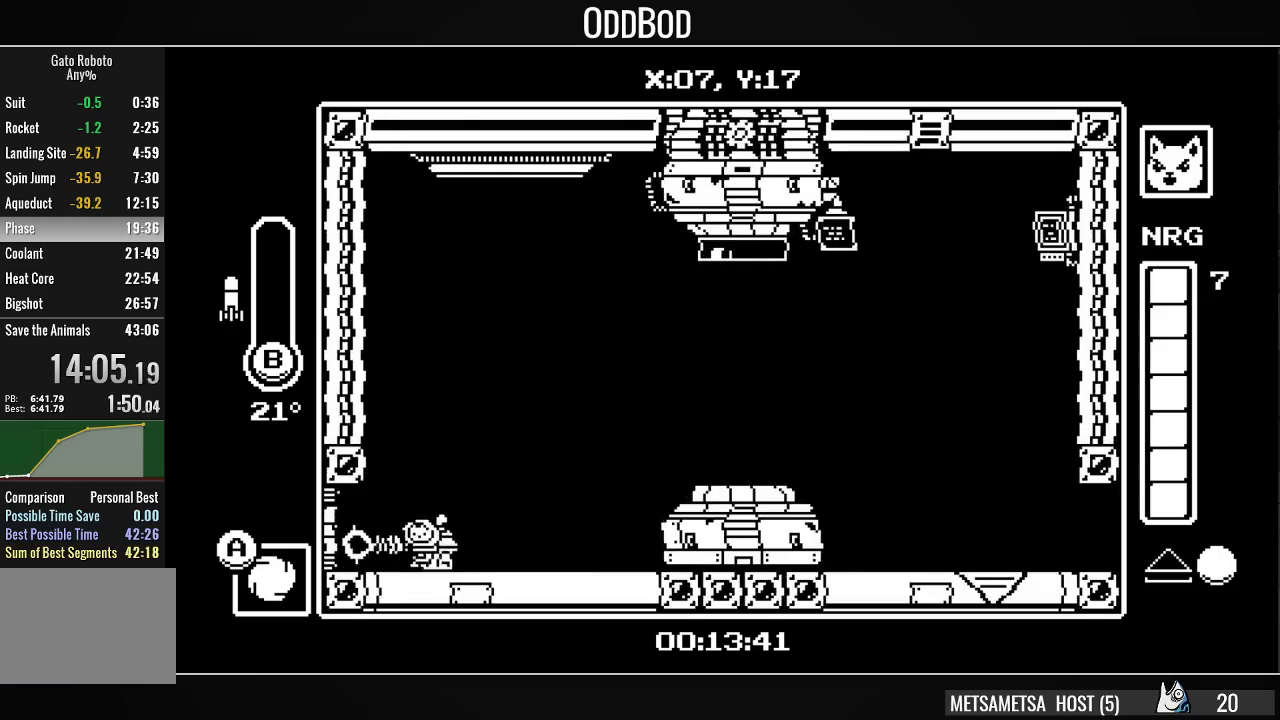
{"buttons": ["DPAD_LEFT"], "right_stick": "center", "events": []}
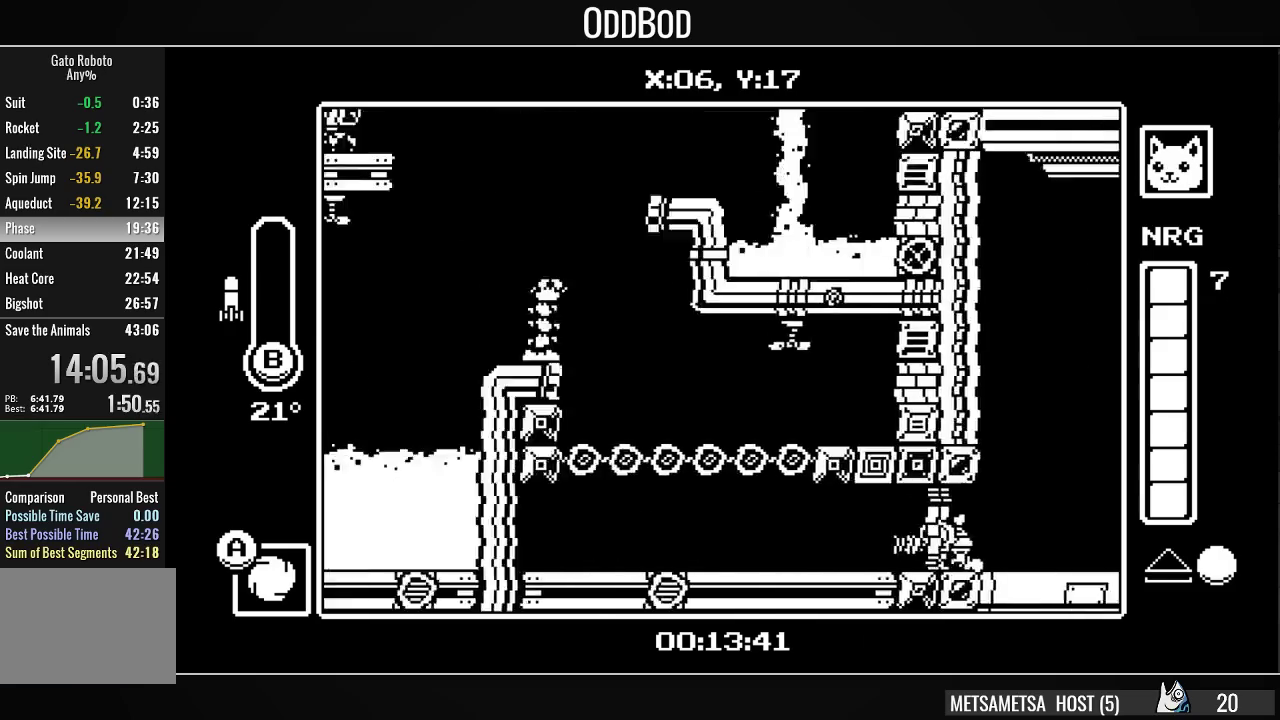
{"buttons": ["CROSS", "DPAD_LEFT"], "right_stick": "center", "events": [[500, "CROSS", "down"]]}
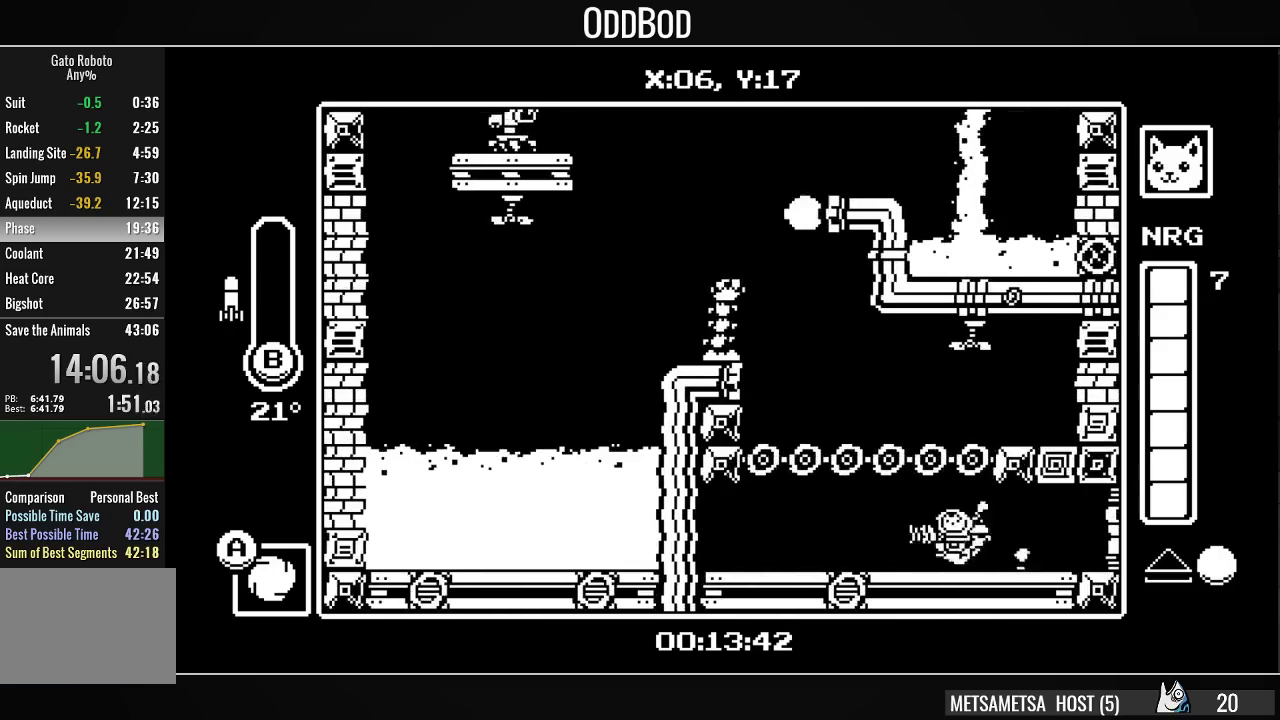
{"buttons": [], "right_stick": "center", "events": [[100, "CROSS", "up"], [167, "CROSS", "down"], [233, "CROSS", "up"], [267, "DPAD_LEFT", "up"]]}
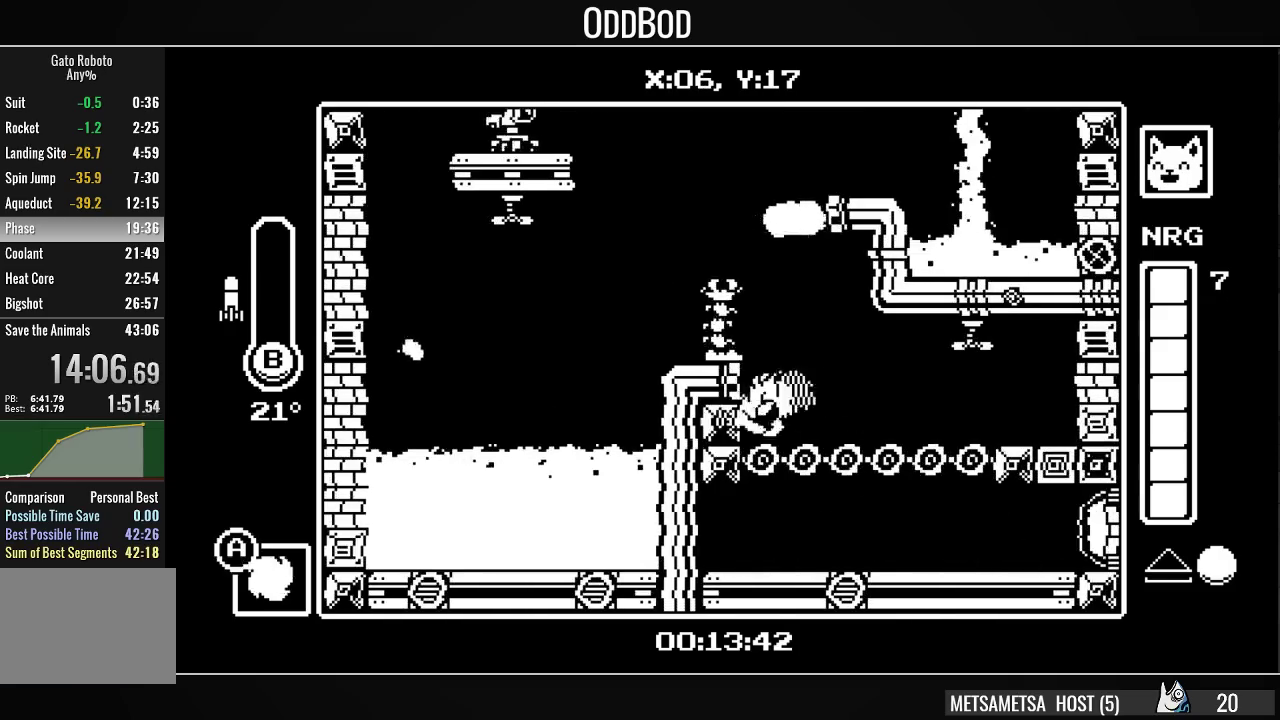
{"buttons": ["DPAD_LEFT"], "right_stick": "center", "events": [[100, "CROSS", "down"], [233, "CIRCLE", "down"], [267, "CROSS", "up"], [333, "CIRCLE", "up"], [367, "DPAD_LEFT", "down"]]}
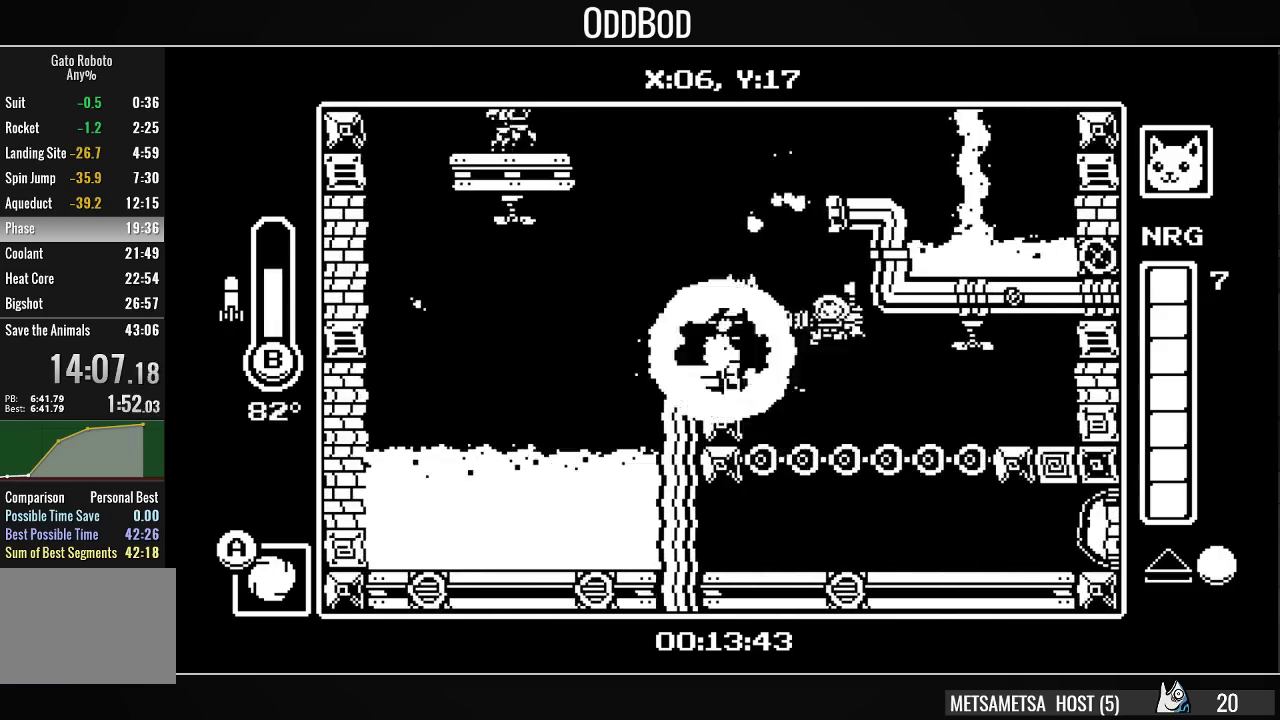
{"buttons": ["DPAD_LEFT"], "right_stick": "center", "events": [[200, "DPAD_LEFT", "up"], [300, "CROSS", "down"], [467, "DPAD_LEFT", "down"], [500, "CROSS", "up"]]}
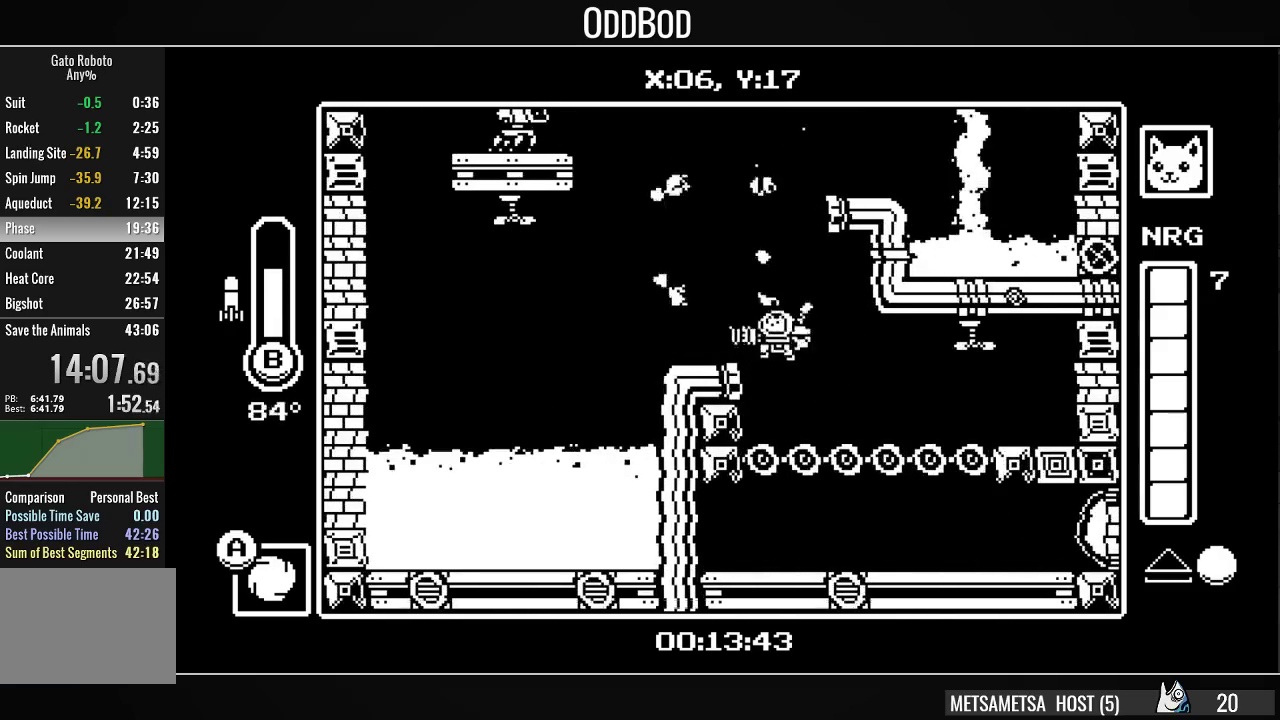
{"buttons": ["CROSS", "DPAD_RIGHT"], "right_stick": "center", "events": [[133, "DPAD_LEFT", "up"], [300, "CROSS", "down"], [333, "DPAD_RIGHT", "down"], [400, "CROSS", "up"], [433, "CROSS", "down"]]}
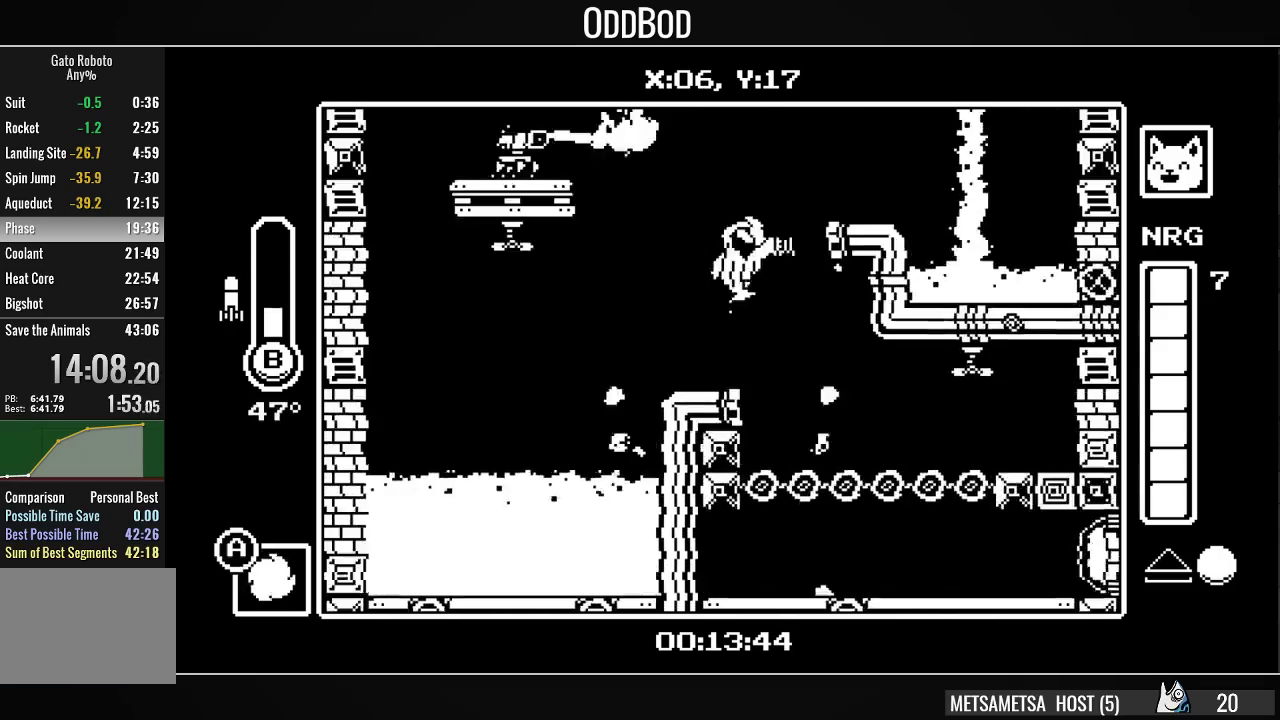
{"buttons": [], "right_stick": "center", "events": [[100, "DPAD_RIGHT", "up"], [167, "DPAD_LEFT", "down"], [200, "CROSS", "up"], [367, "DPAD_LEFT", "up"]]}
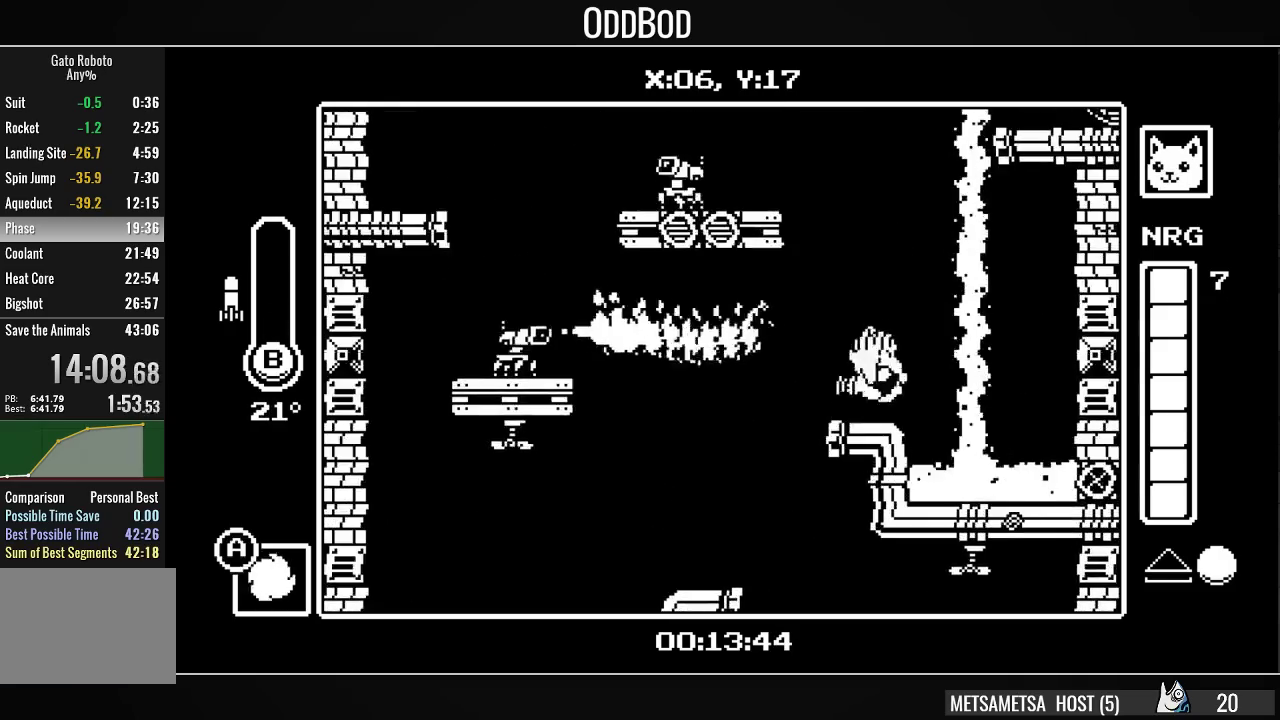
{"buttons": ["CROSS", "DPAD_LEFT"], "right_stick": "center", "events": [[100, "CROSS", "down"], [267, "CROSS", "up"], [333, "CROSS", "down"], [367, "DPAD_LEFT", "down"]]}
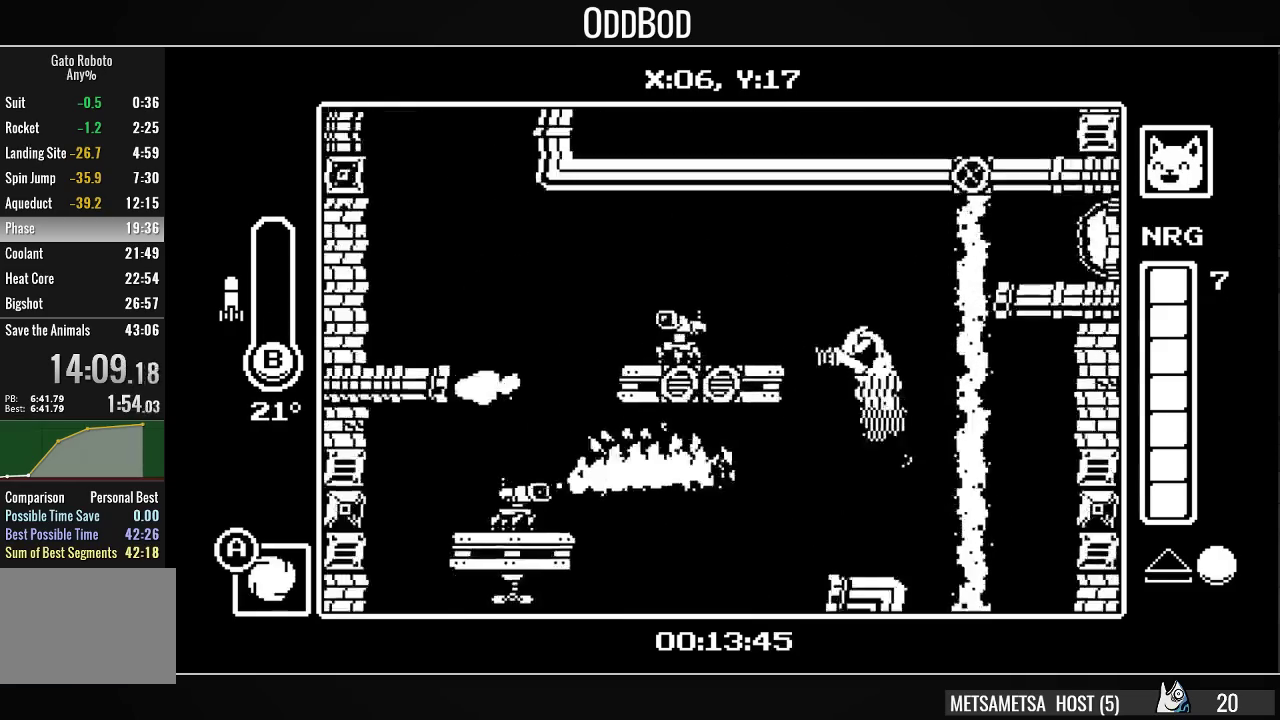
{"buttons": [], "right_stick": "center", "events": [[67, "DPAD_LEFT", "up"], [133, "CROSS", "up"], [133, "DPAD_RIGHT", "down"], [233, "DPAD_RIGHT", "up"], [300, "DPAD_LEFT", "down"], [367, "DPAD_LEFT", "up"], [433, "CIRCLE", "down"], [500, "CIRCLE", "up"]]}
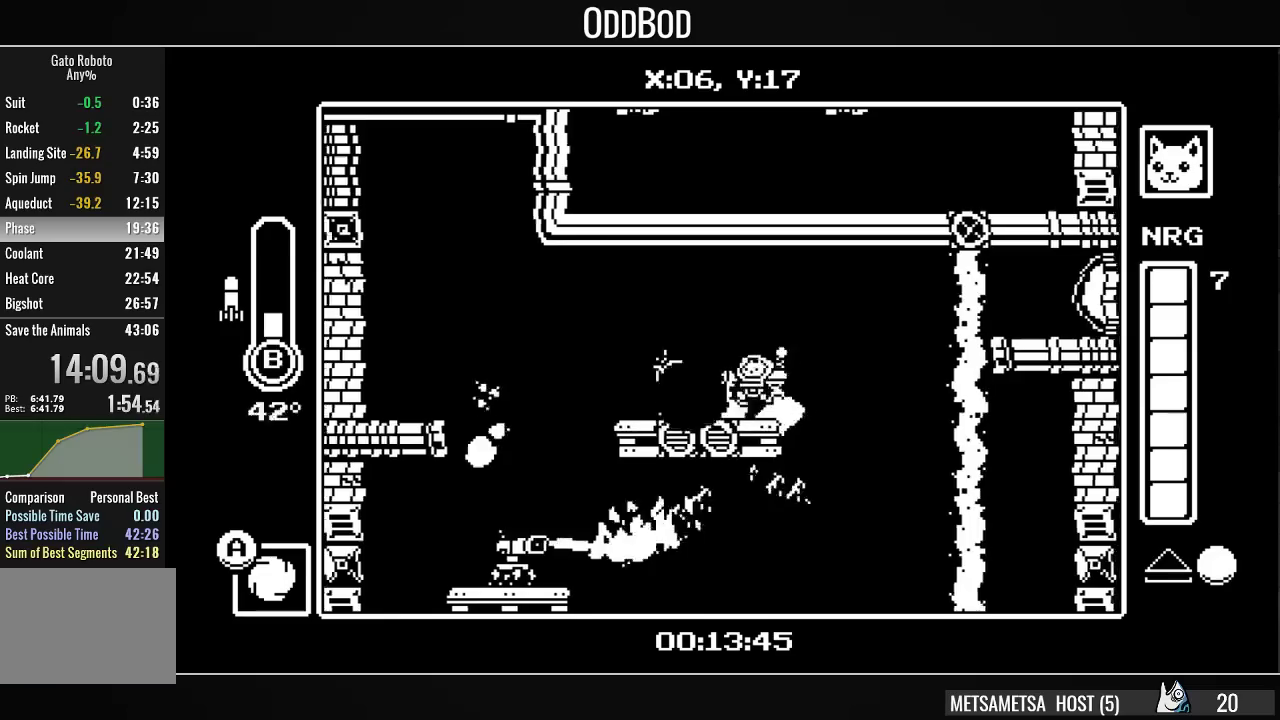
{"buttons": [], "right_stick": "center", "events": [[233, "DPAD_LEFT", "down"], [300, "DPAD_LEFT", "up"], [333, "CIRCLE", "down"], [400, "CIRCLE", "up"]]}
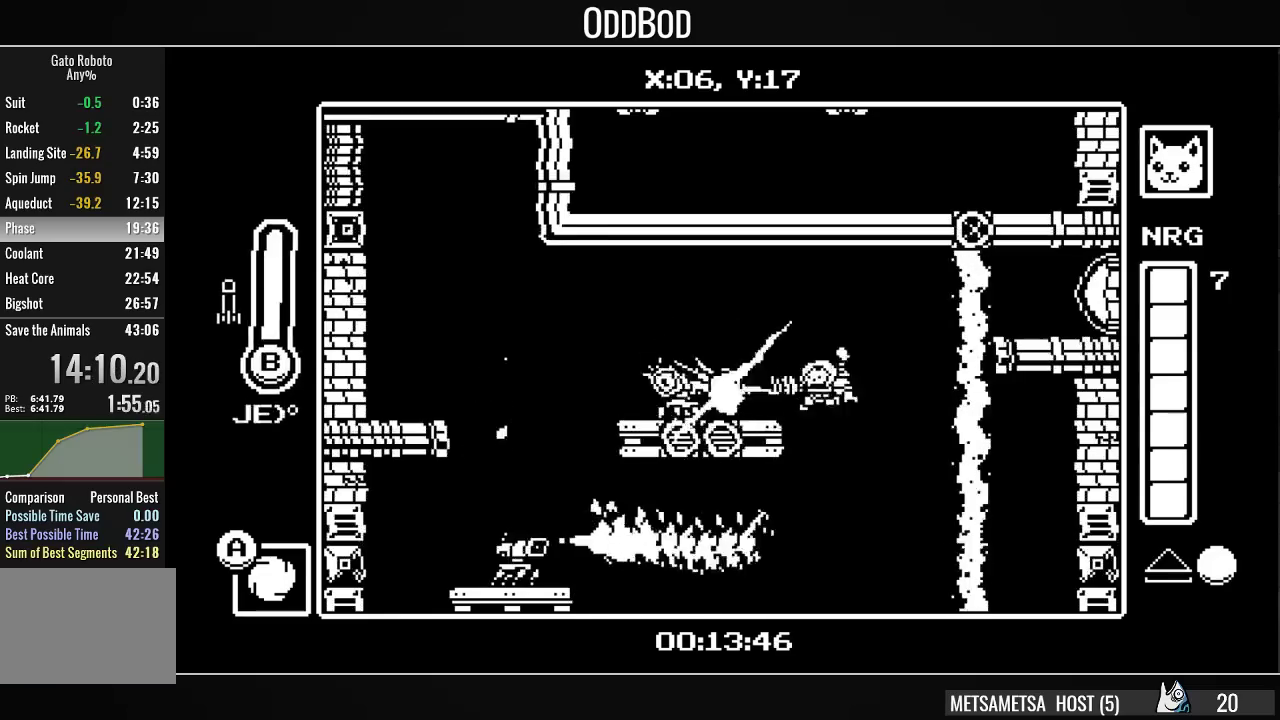
{"buttons": ["DPAD_RIGHT"], "right_stick": "center", "events": [[33, "DPAD_LEFT", "down"], [133, "SQUARE", "down"], [200, "DPAD_LEFT", "up"], [200, "SQUARE", "up"], [433, "DPAD_RIGHT", "down"]]}
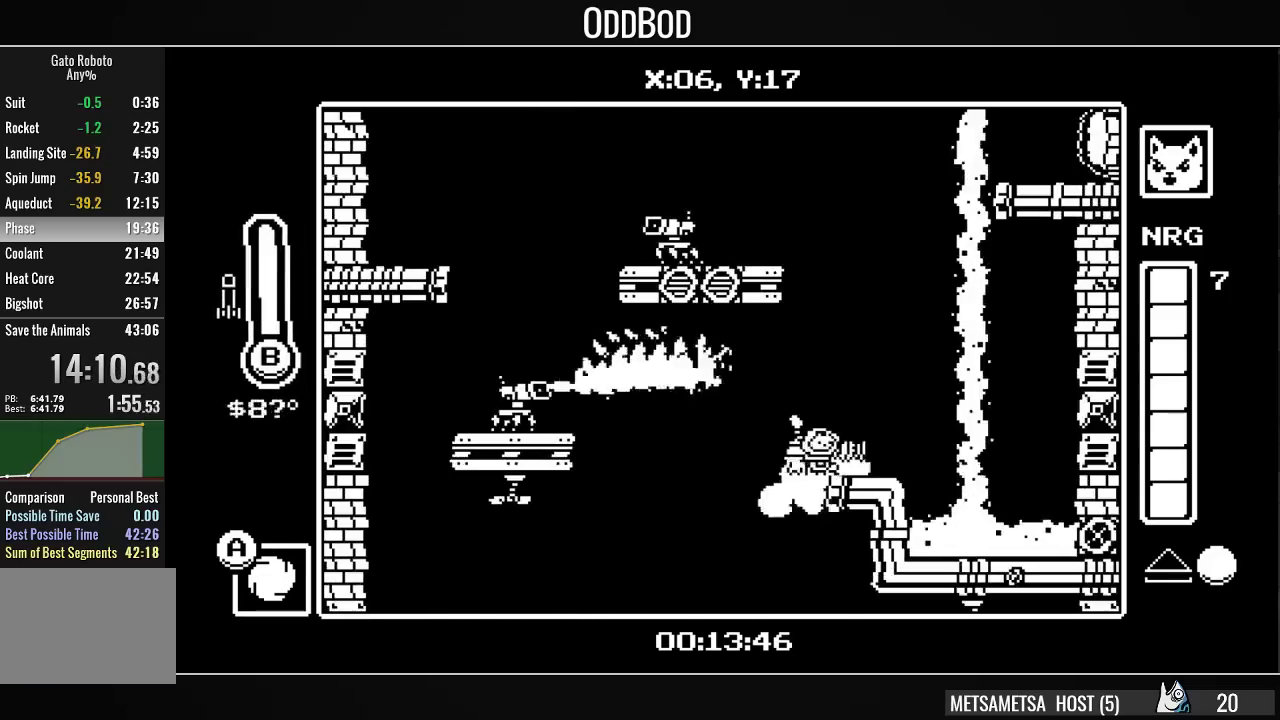
{"buttons": ["SQUARE", "DPAD_LEFT"], "right_stick": "center", "events": [[67, "CROSS", "down"], [67, "DPAD_RIGHT", "up"], [233, "CROSS", "up"], [267, "CROSS", "down"], [300, "DPAD_LEFT", "down"], [467, "CROSS", "up"], [500, "SQUARE", "down"]]}
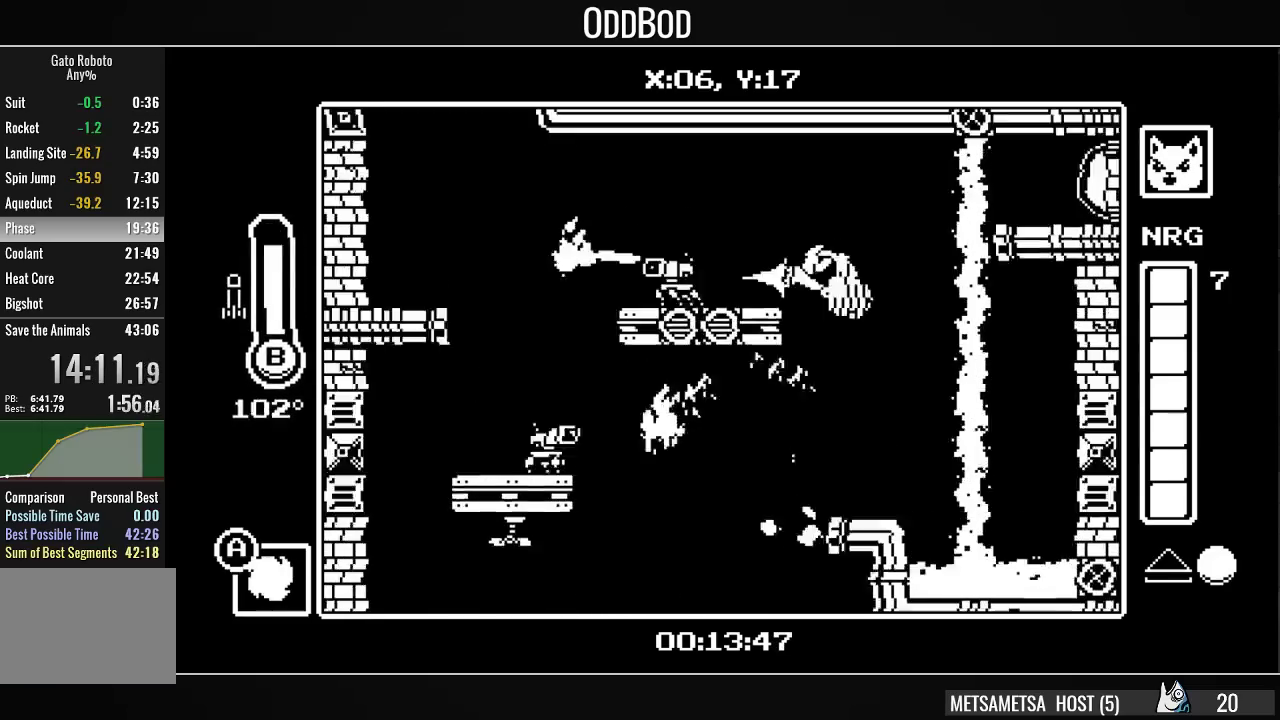
{"buttons": [], "right_stick": "center", "events": [[67, "DPAD_LEFT", "up"], [67, "SQUARE", "up"], [133, "SQUARE", "down"], [200, "SQUARE", "up"], [267, "SQUARE", "down"], [333, "SQUARE", "up"], [400, "SQUARE", "down"], [467, "SQUARE", "up"]]}